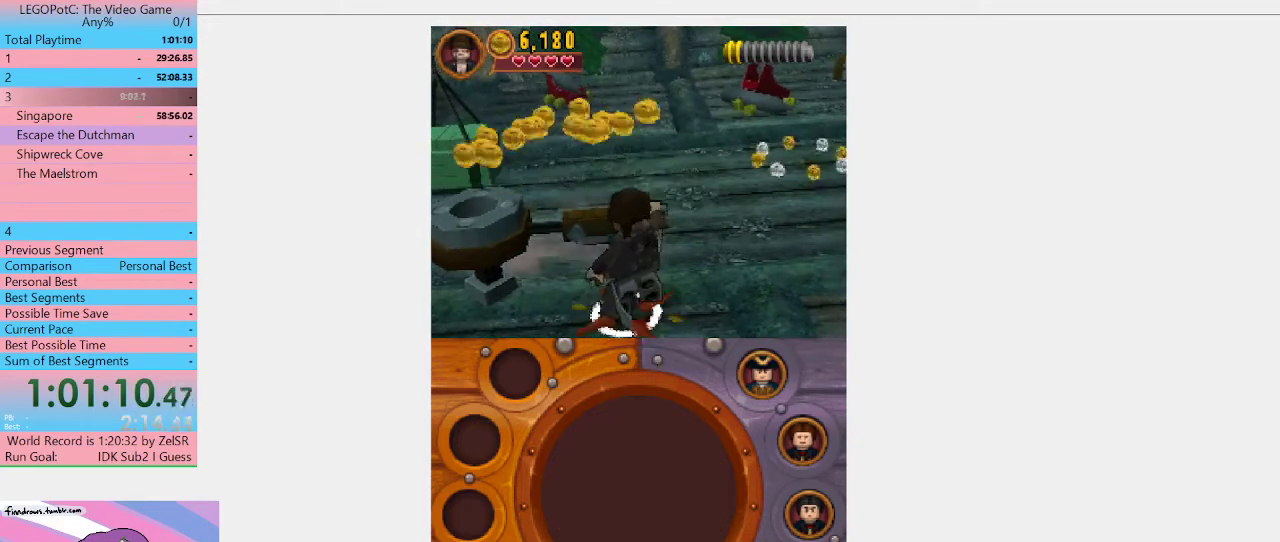
Gameplay with a controller (Xbox layout); each line is a JSON object with the inputs held at the frame after it. "events" lists button and stick changes between this image and that frame as [ms after this image, input, new state], when the widget could be followed in between. Not read: L3 R3.
{"buttons": ["B"], "left_stick": "center", "right_stick": "center", "events": [[133, "B", "down"], [133, "left_stick", "center"]]}
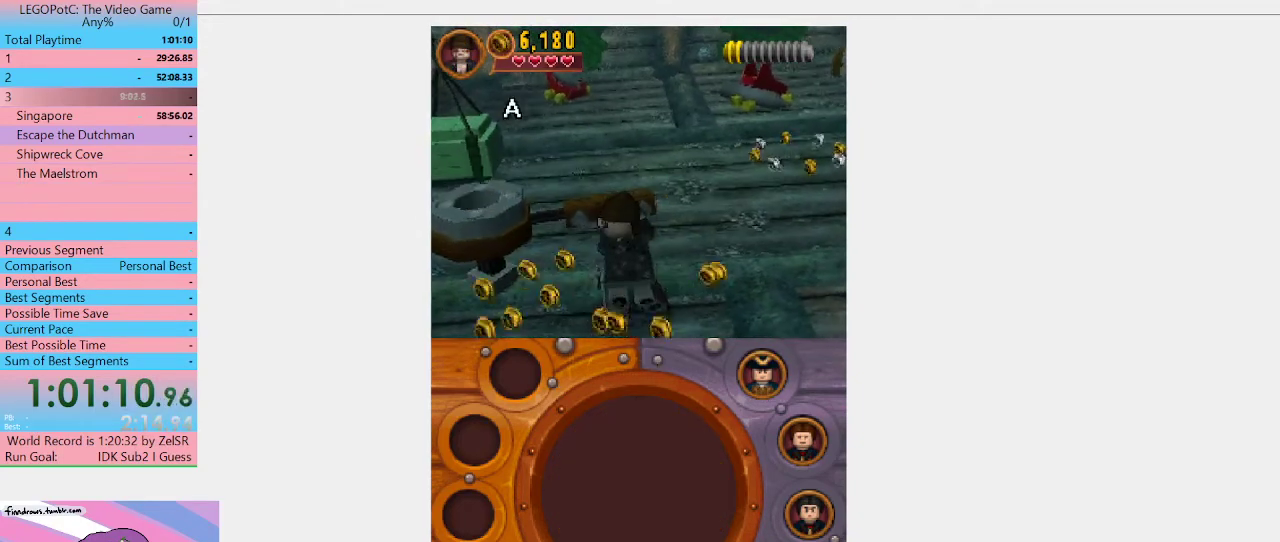
{"buttons": ["B"], "left_stick": "center", "right_stick": "center", "events": []}
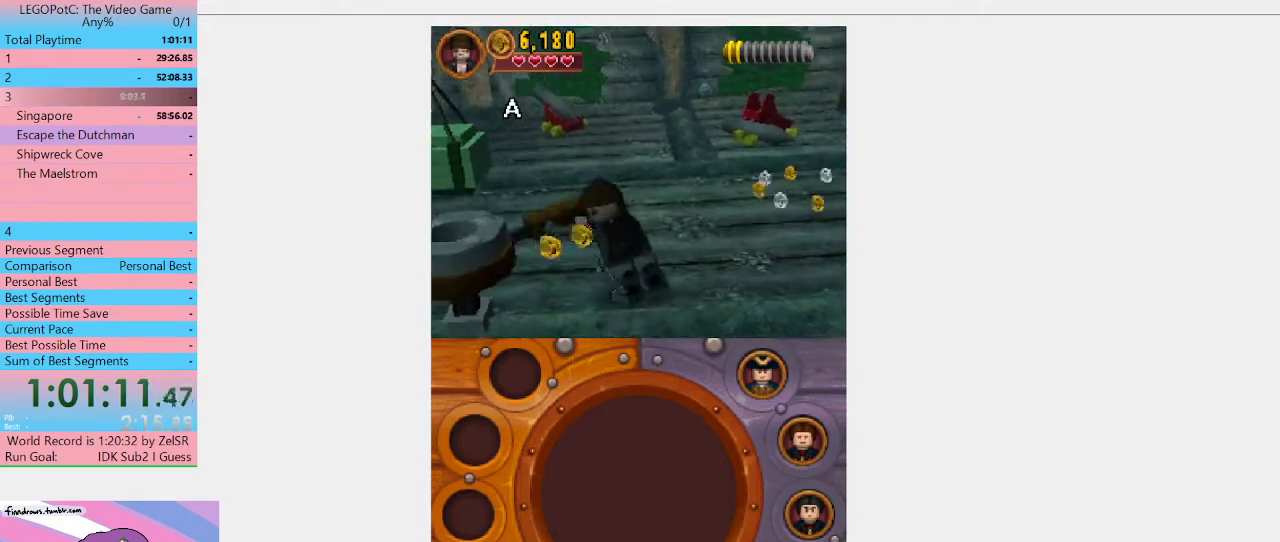
{"buttons": ["B"], "left_stick": "center", "right_stick": "center", "events": []}
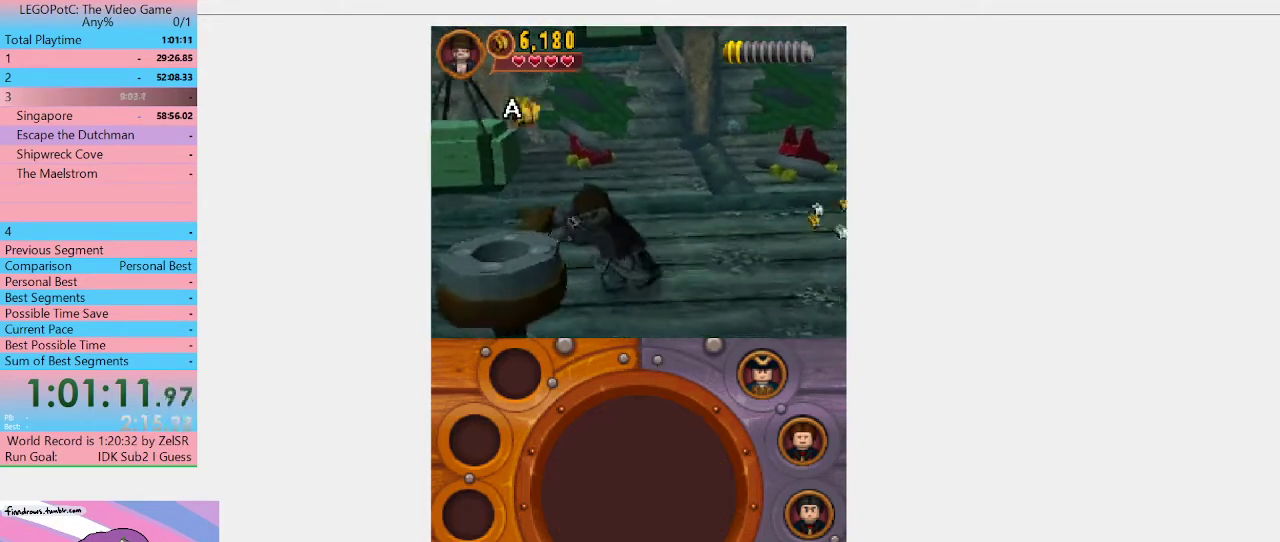
{"buttons": ["B"], "left_stick": "center", "right_stick": "center", "events": []}
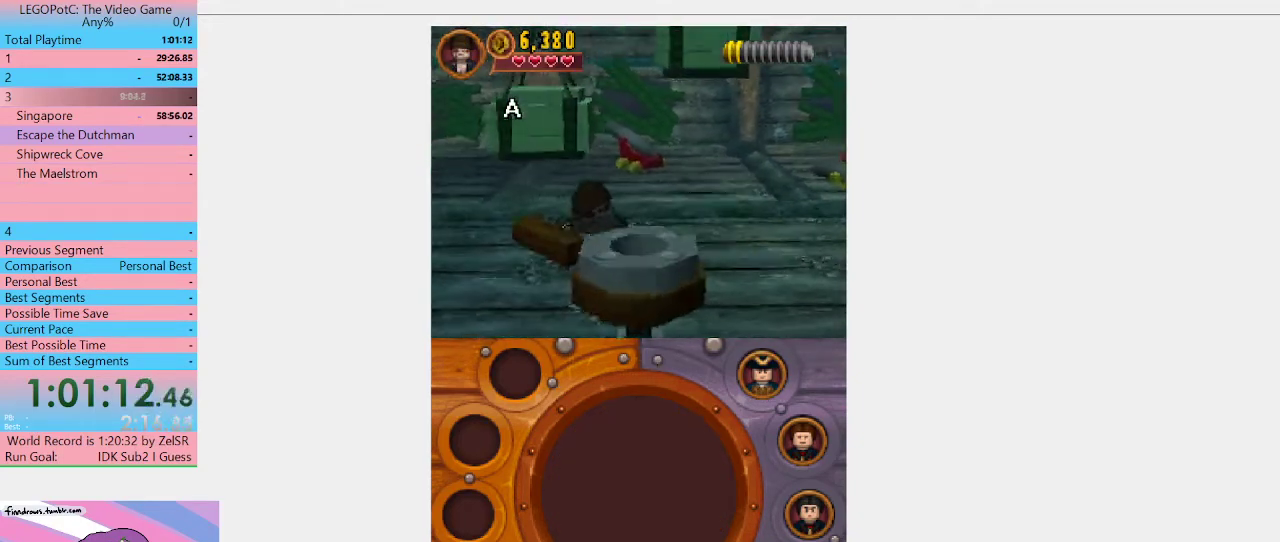
{"buttons": ["B"], "left_stick": "center", "right_stick": "center", "events": []}
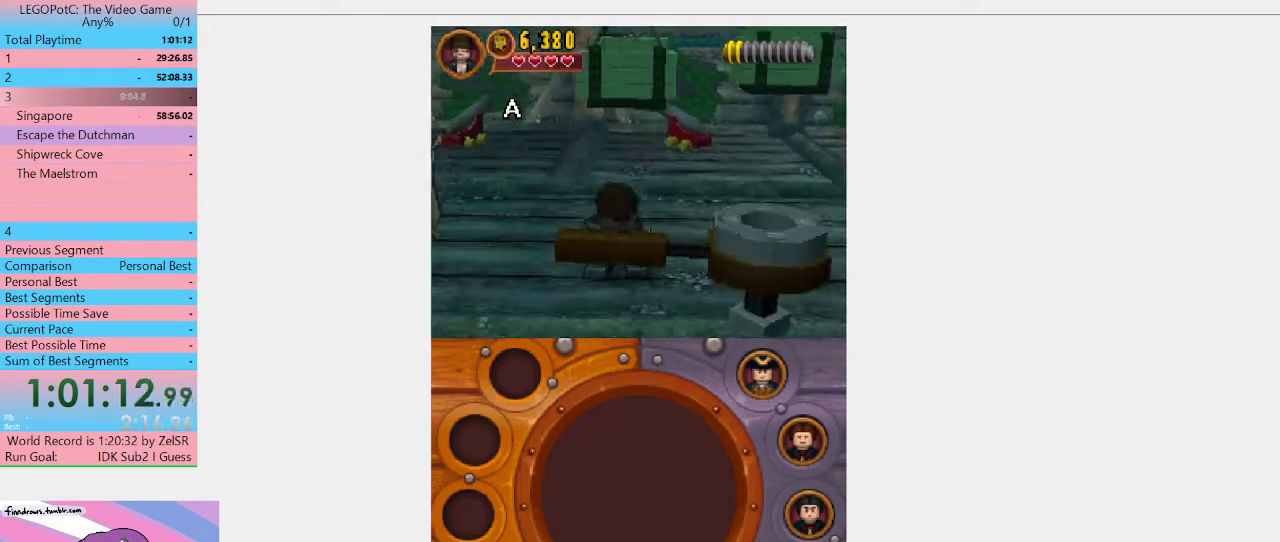
{"buttons": ["B"], "left_stick": "center", "right_stick": "center", "events": []}
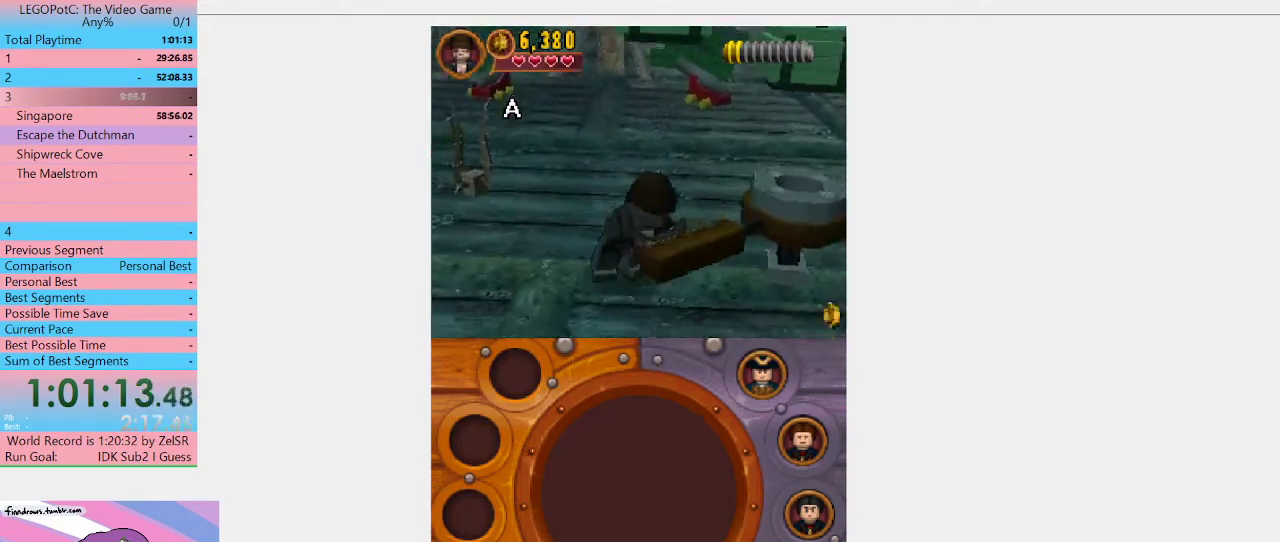
{"buttons": ["B"], "left_stick": "center", "right_stick": "center", "events": []}
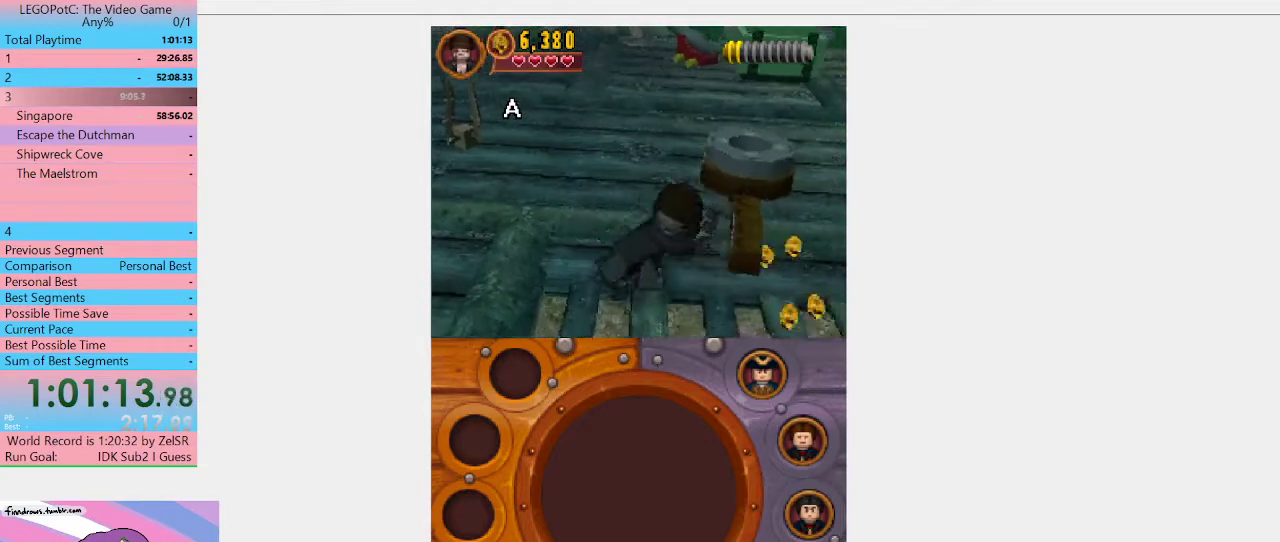
{"buttons": ["B"], "left_stick": "center", "right_stick": "center", "events": []}
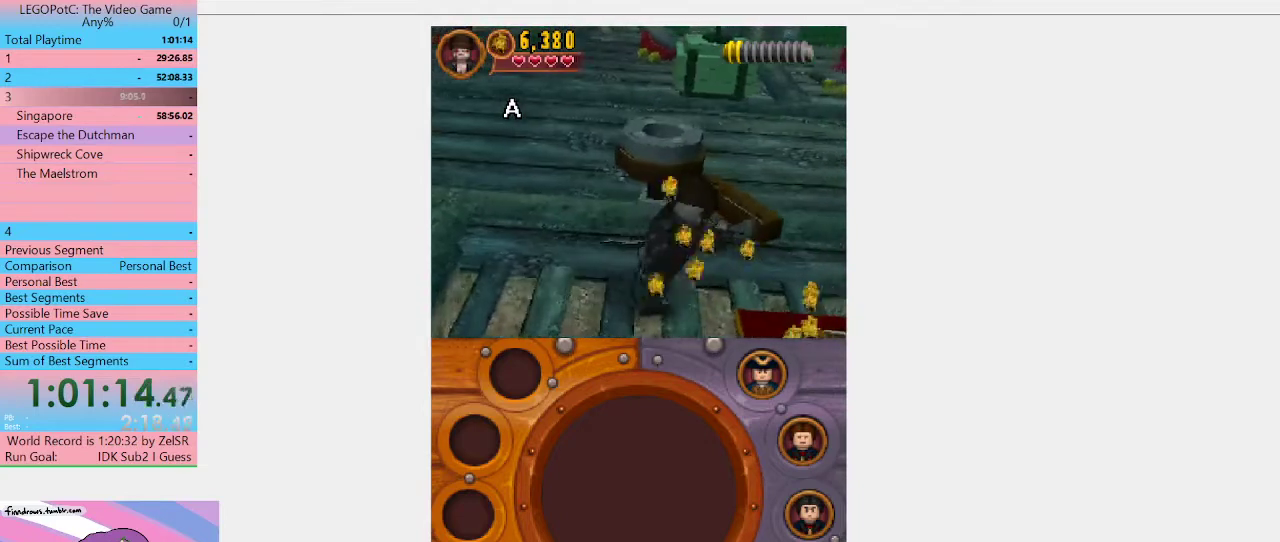
{"buttons": ["B"], "left_stick": "center", "right_stick": "center", "events": []}
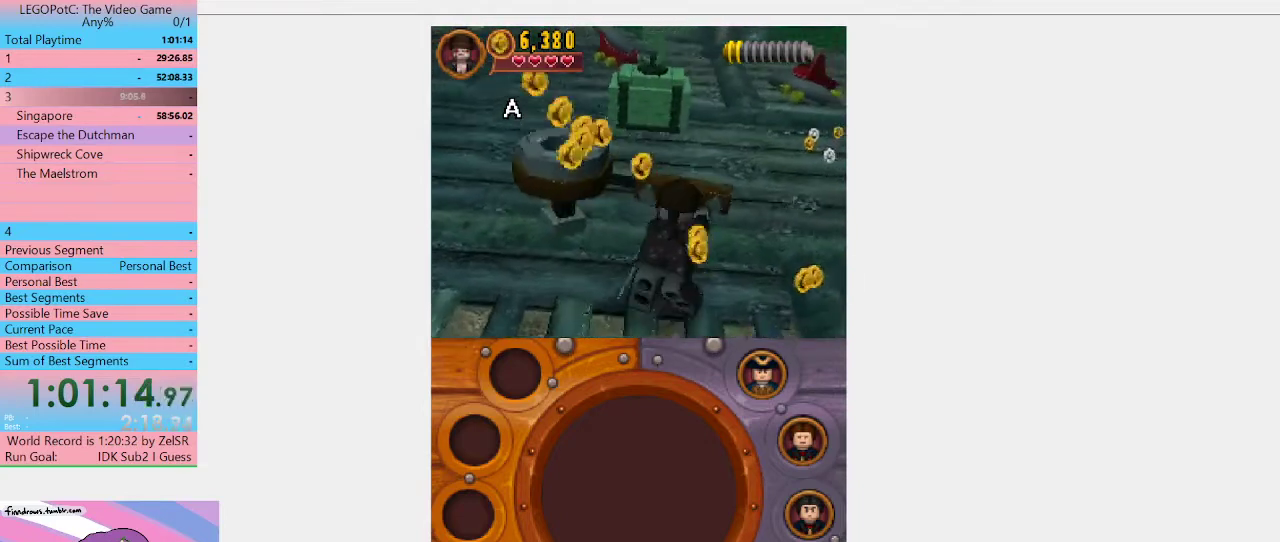
{"buttons": ["B"], "left_stick": "center", "right_stick": "center", "events": []}
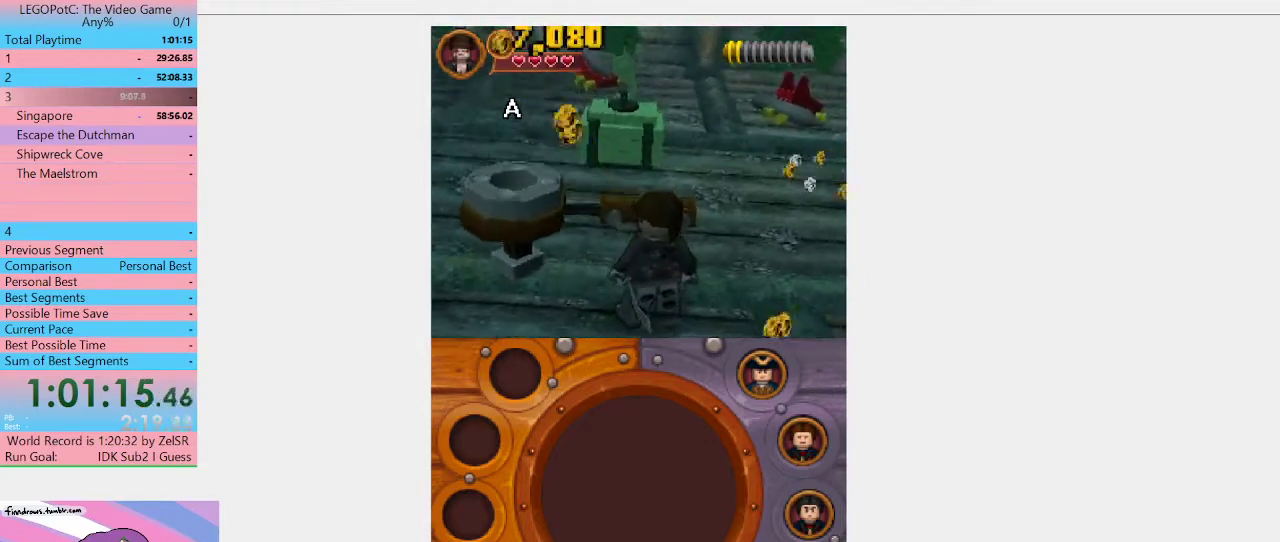
{"buttons": [], "left_stick": "up", "right_stick": "center", "events": [[33, "left_stick", "right"], [133, "B", "up"], [233, "left_stick", "up-right"], [433, "left_stick", "up"]]}
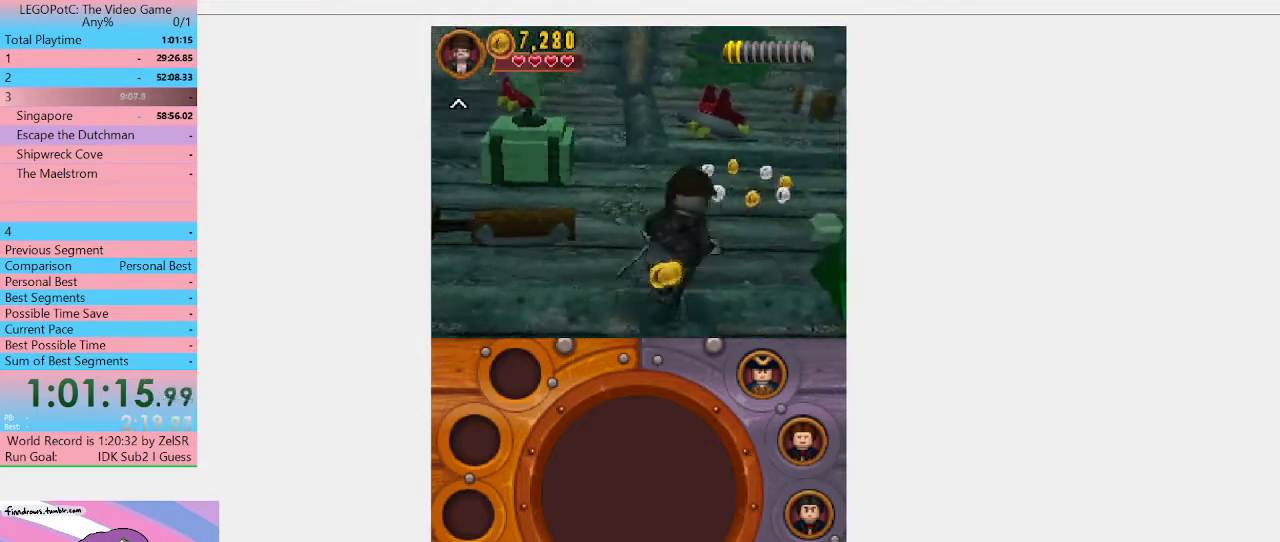
{"buttons": [], "left_stick": "up-left", "right_stick": "center", "events": [[100, "left_stick", "up-left"], [367, "X", "down"], [500, "X", "up"]]}
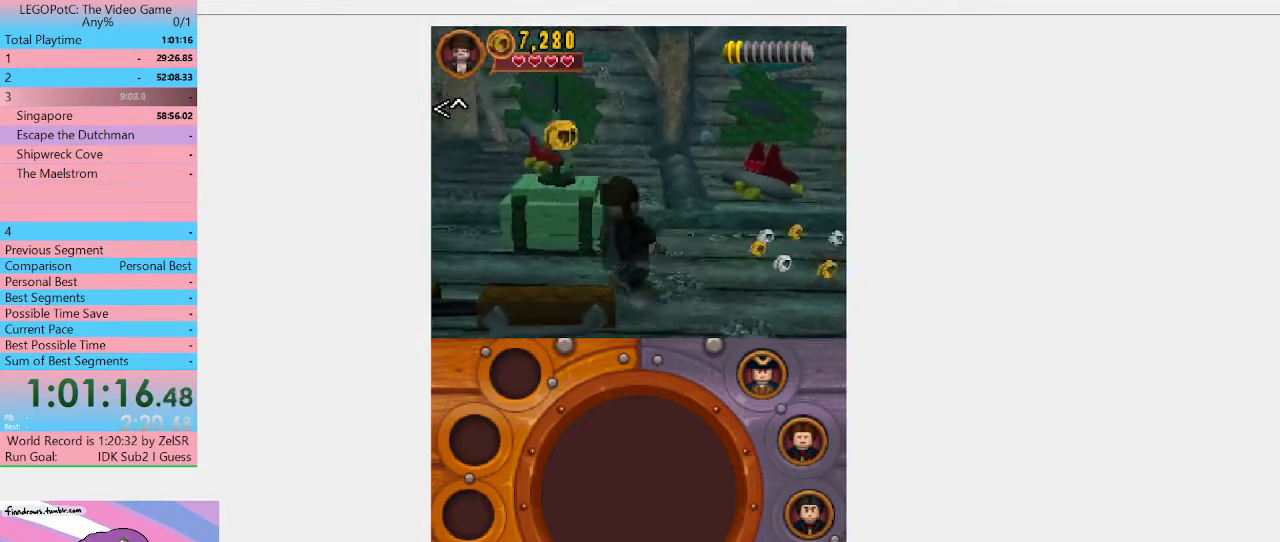
{"buttons": [], "left_stick": "up-left", "right_stick": "center", "events": [[67, "X", "down"], [300, "X", "up"], [367, "X", "down"], [500, "X", "up"]]}
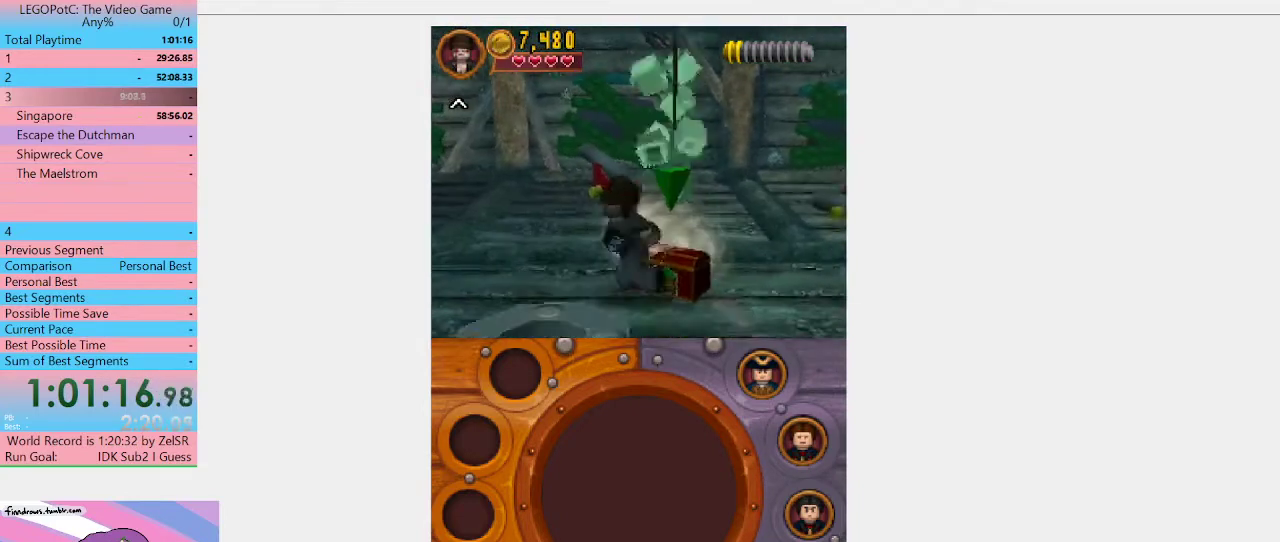
{"buttons": ["B"], "left_stick": "down-right", "right_stick": "center", "events": [[67, "left_stick", "up"], [333, "left_stick", "up-right"], [433, "left_stick", "down-right"], [500, "B", "down"]]}
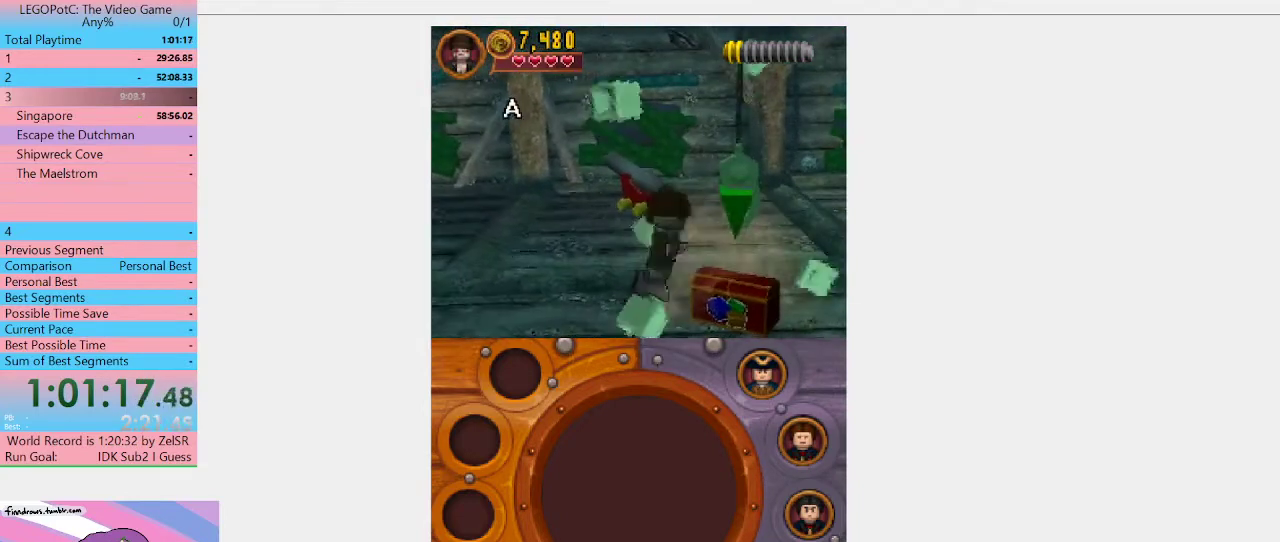
{"buttons": [], "left_stick": "center", "right_stick": "center", "events": [[67, "left_stick", "center"], [133, "B", "up"]]}
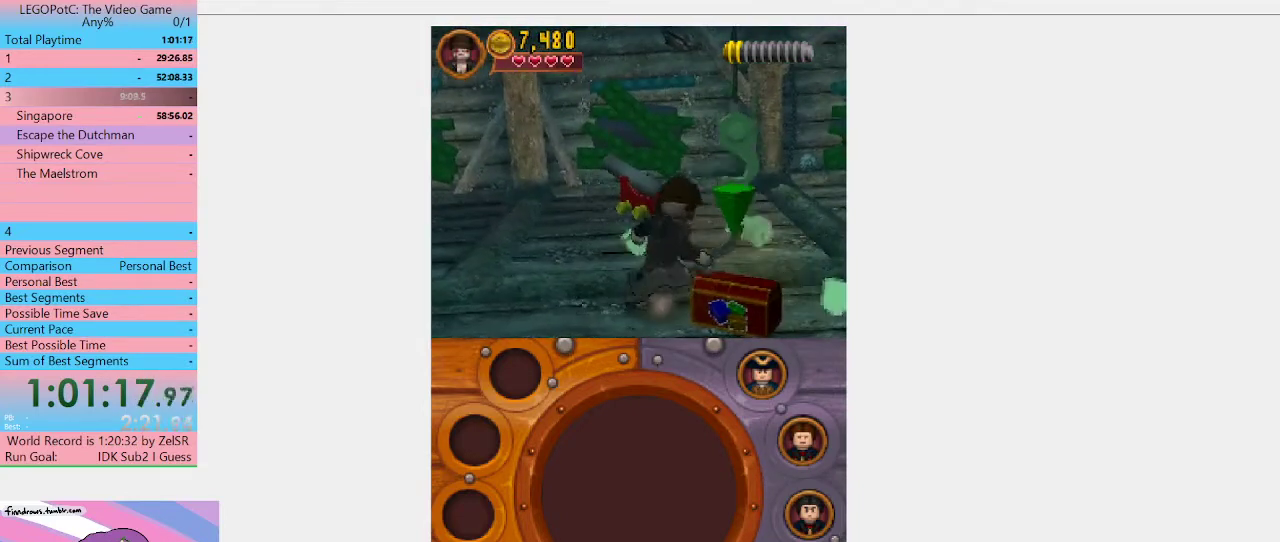
{"buttons": [], "left_stick": "center", "right_stick": "center", "events": [[67, "B", "down"], [200, "B", "up"]]}
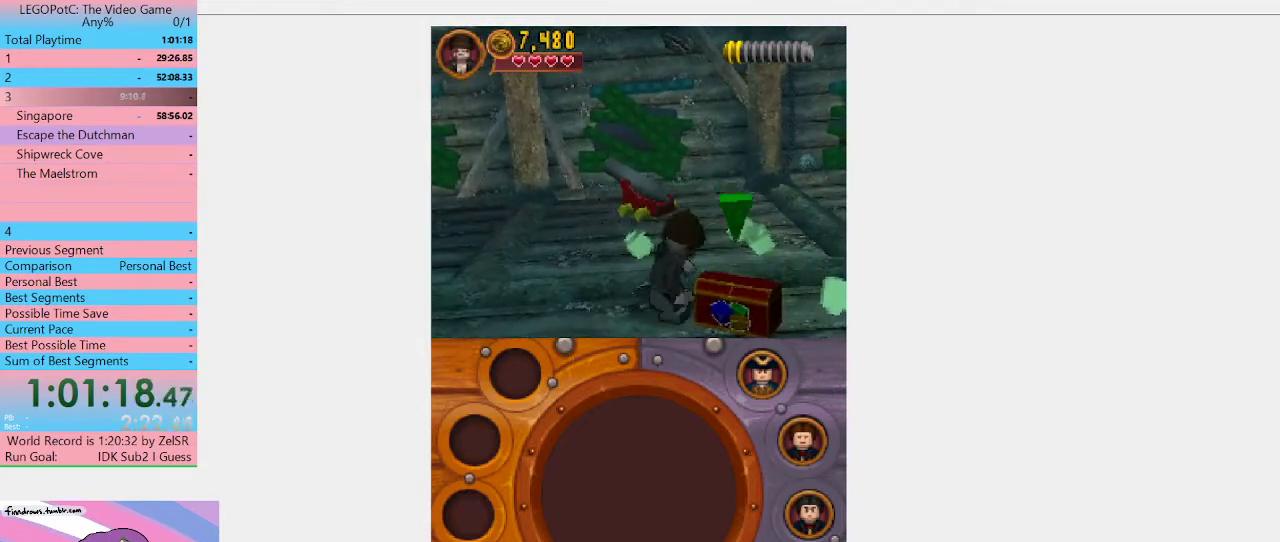
{"buttons": [], "left_stick": "down-right", "right_stick": "center", "events": [[400, "left_stick", "down-right"]]}
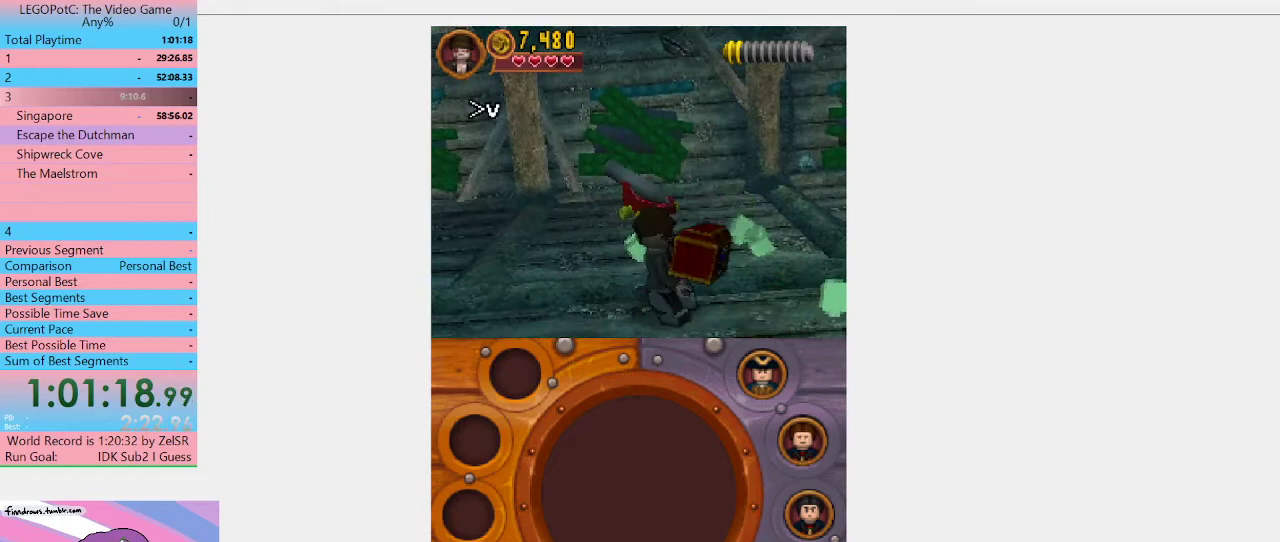
{"buttons": [], "left_stick": "down-right", "right_stick": "center", "events": []}
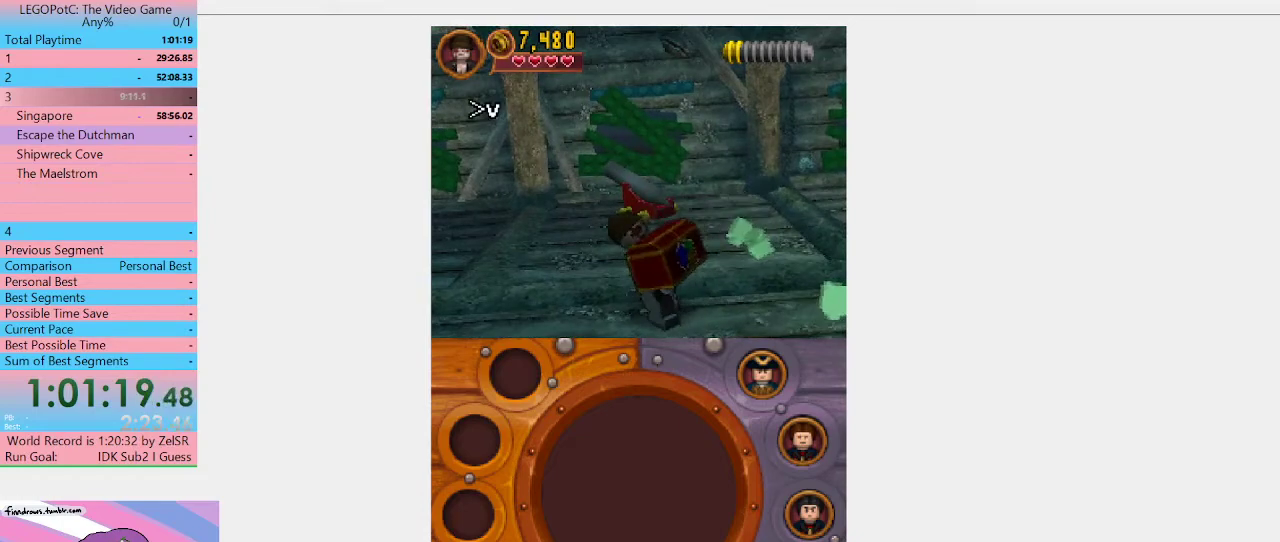
{"buttons": [], "left_stick": "down-right", "right_stick": "center", "events": []}
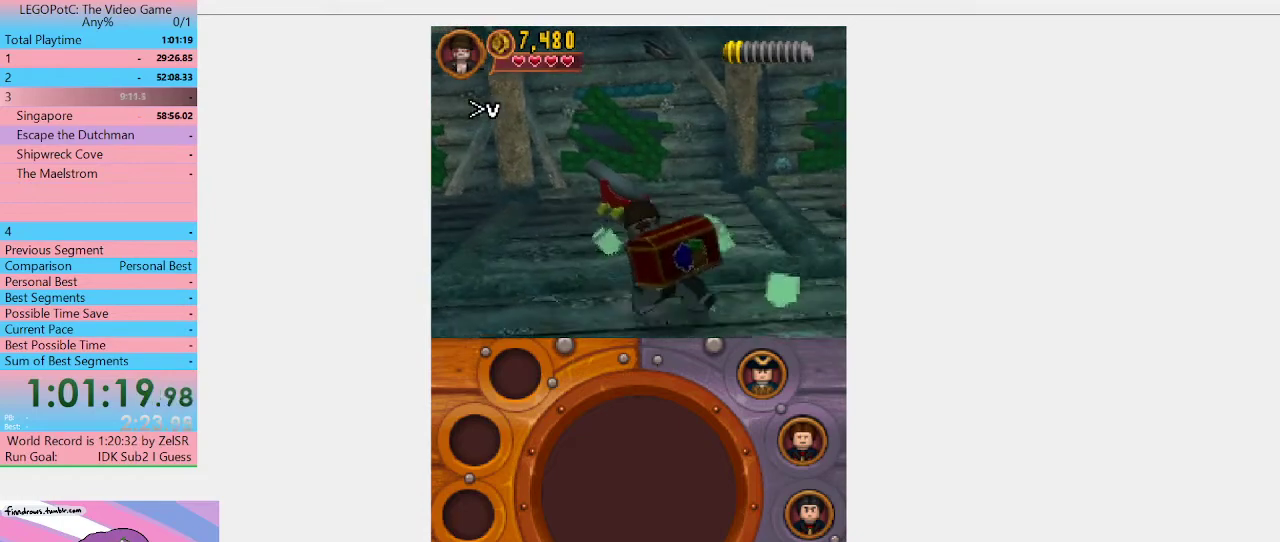
{"buttons": [], "left_stick": "down-right", "right_stick": "center", "events": []}
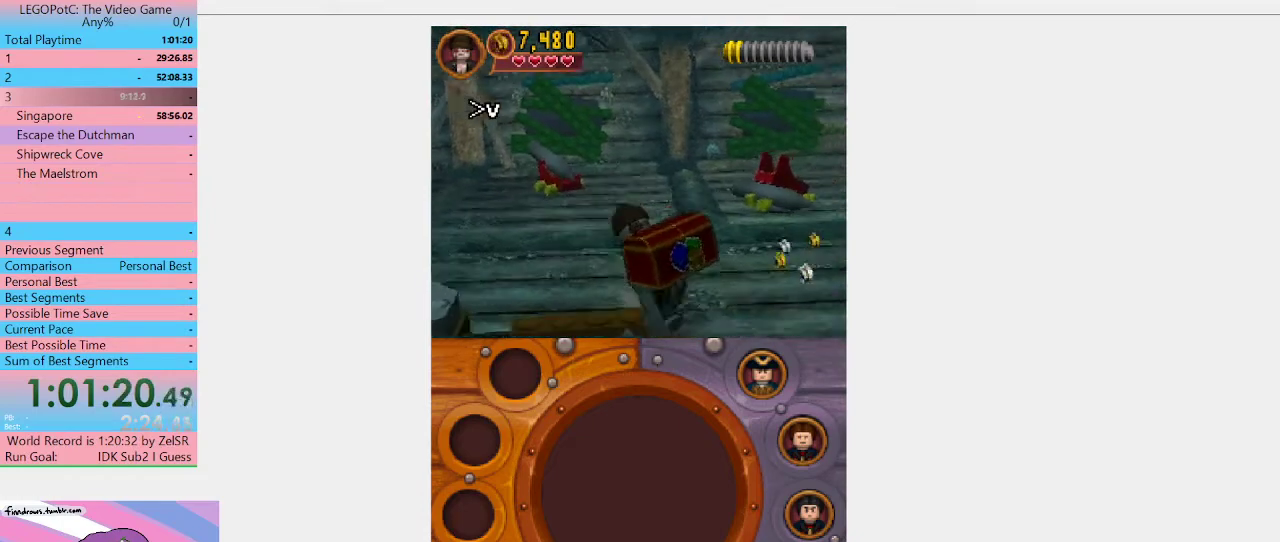
{"buttons": [], "left_stick": "down", "right_stick": "center", "events": [[200, "left_stick", "down"]]}
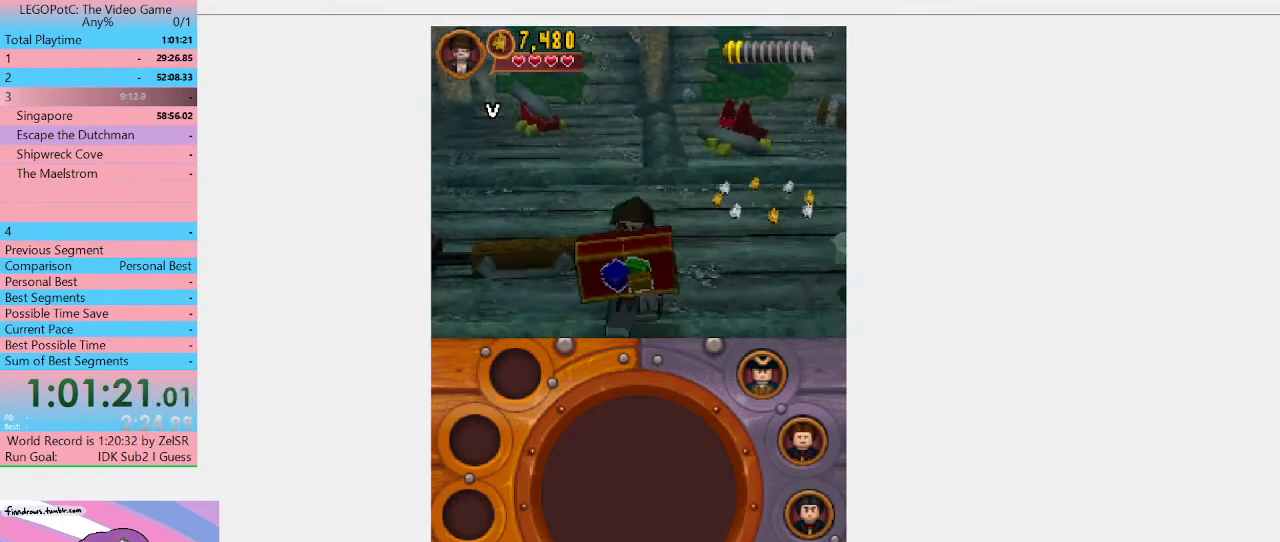
{"buttons": ["B"], "left_stick": "center", "right_stick": "center", "events": [[200, "left_stick", "down-left"], [367, "left_stick", "down"], [467, "B", "down"], [500, "left_stick", "center"]]}
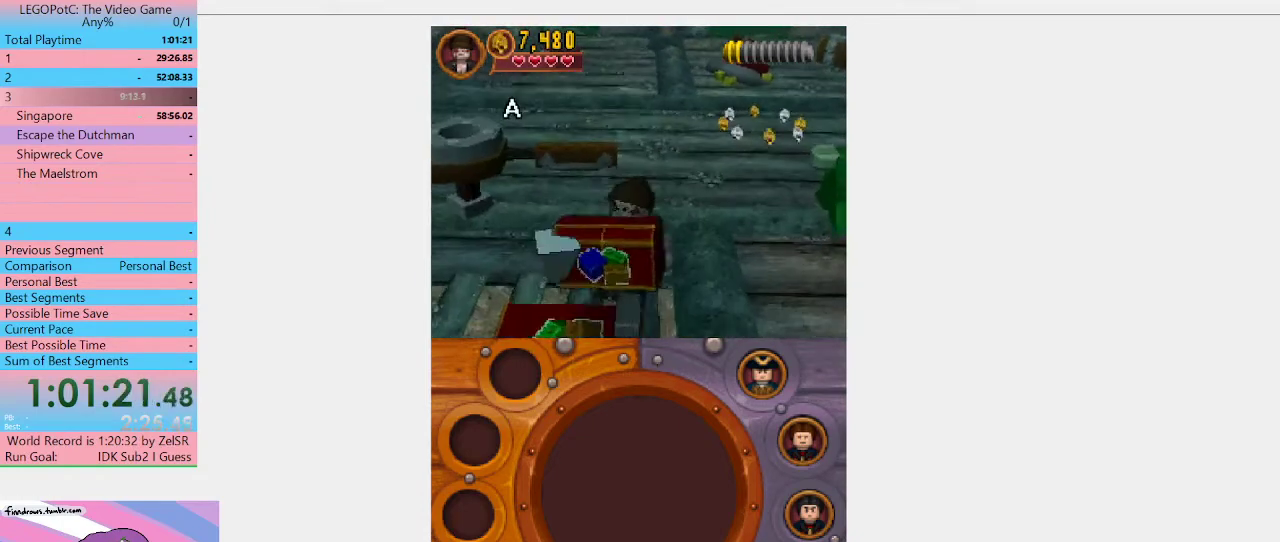
{"buttons": [], "left_stick": "center", "right_stick": "center", "events": [[133, "B", "up"]]}
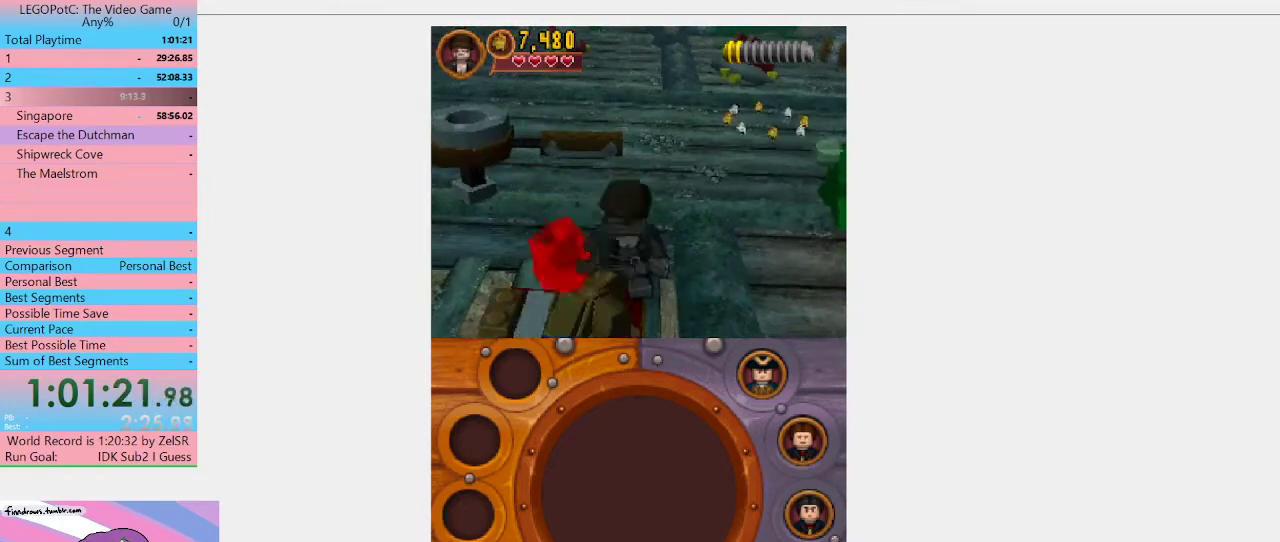
{"buttons": [], "left_stick": "down-left", "right_stick": "center", "events": [[267, "left_stick", "down"], [333, "left_stick", "down-left"]]}
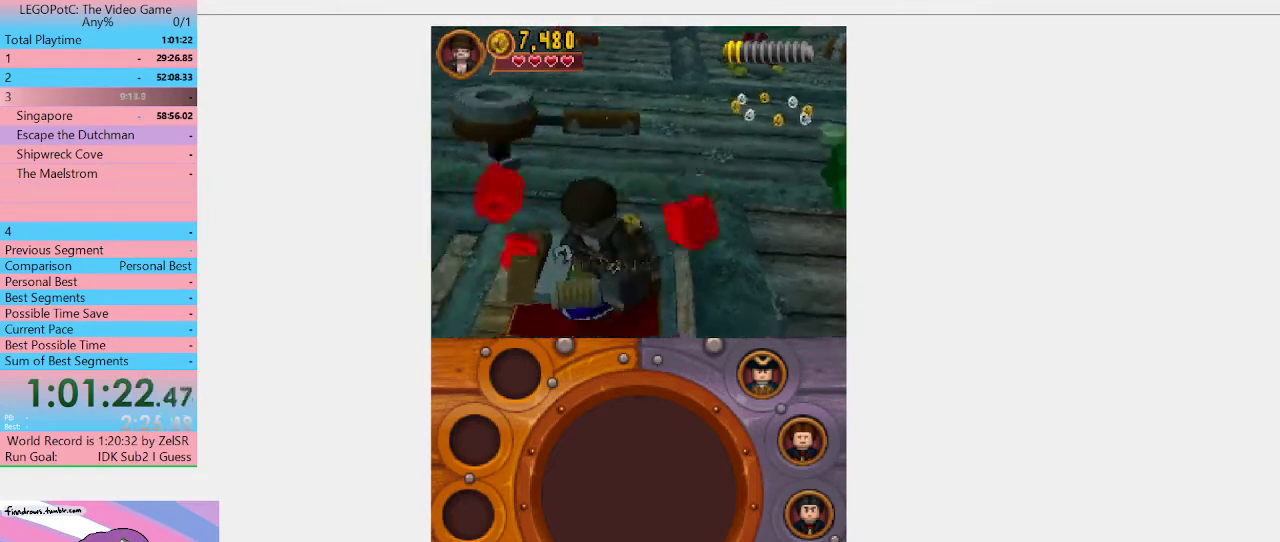
{"buttons": ["B"], "left_stick": "center", "right_stick": "center", "events": [[33, "left_stick", "center"], [67, "B", "down"]]}
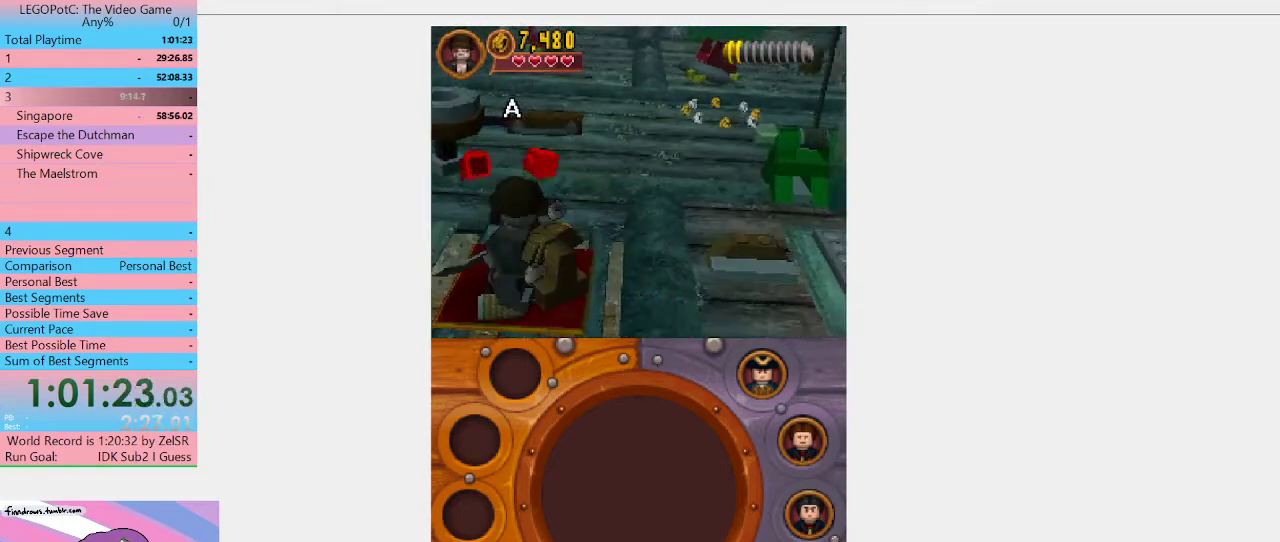
{"buttons": ["B"], "left_stick": "center", "right_stick": "center", "events": []}
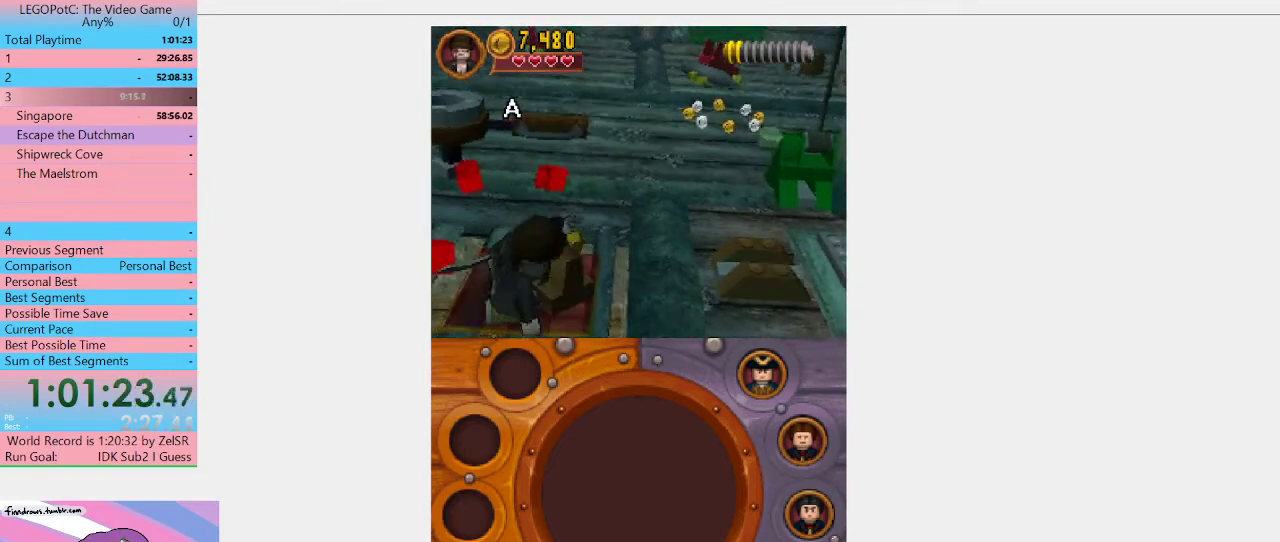
{"buttons": ["B"], "left_stick": "center", "right_stick": "center", "events": []}
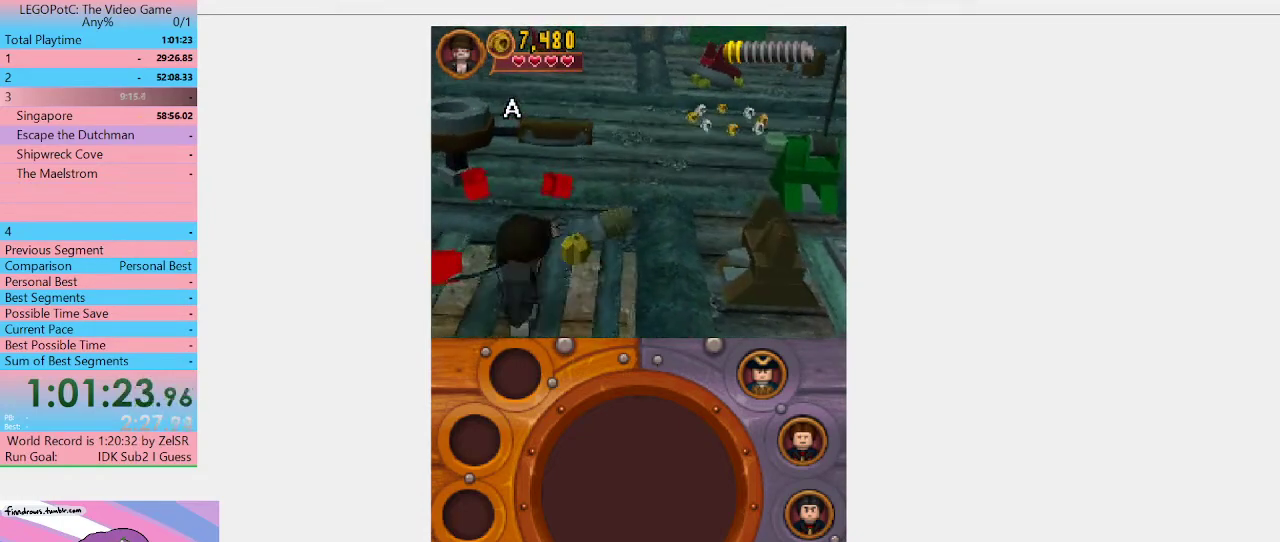
{"buttons": ["B"], "left_stick": "center", "right_stick": "center", "events": []}
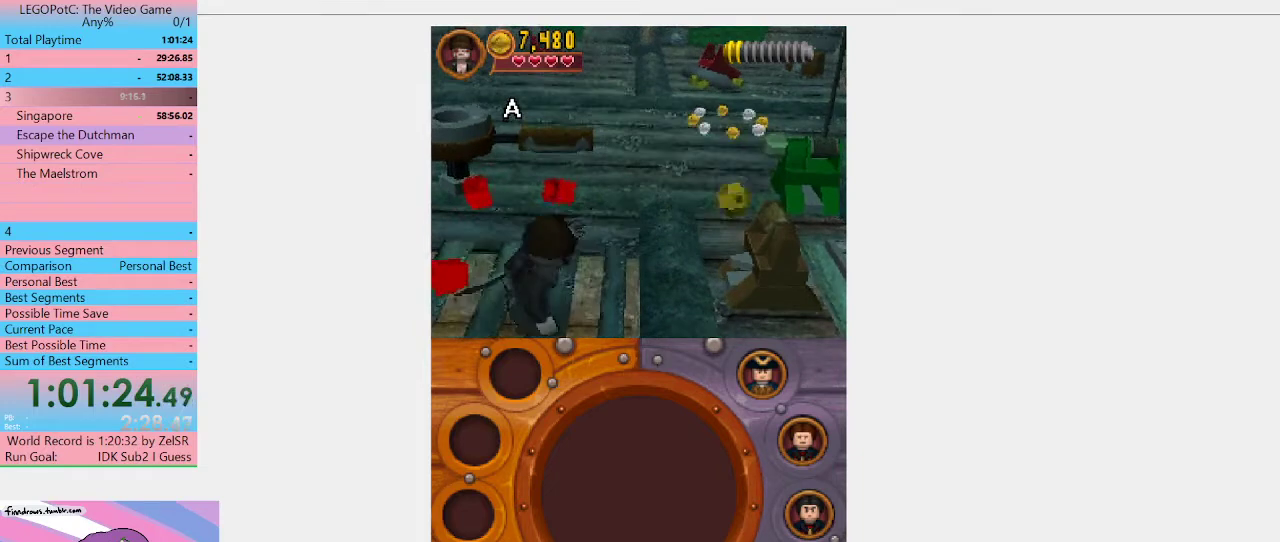
{"buttons": ["B"], "left_stick": "down-right", "right_stick": "center", "events": [[467, "left_stick", "down-right"]]}